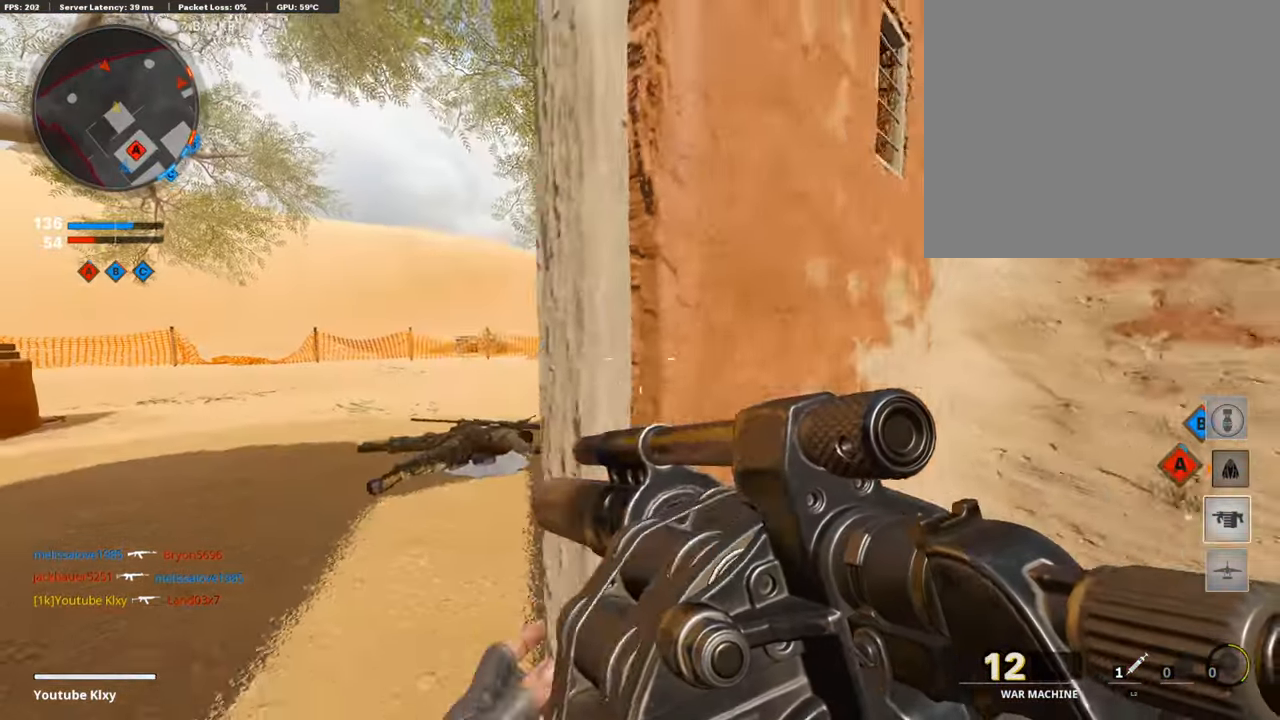
Gameplay with a controller (PlayStation layout); each line is a JSON object with the inputs held at the frame after it. "events" lists button and stick changes between this image and that frame as [ms after this image, input, new state], when the widget could be followed in between.
{"buttons": [], "left_stick": "left", "right_stick": "center", "events": [[118, "TRIANGLE", "down"], [118, "left_stick", "up-right"], [185, "TRIANGLE", "up"], [269, "right_stick", "left"], [286, "left_stick", "center"], [353, "left_stick", "left"], [404, "right_stick", "center"]]}
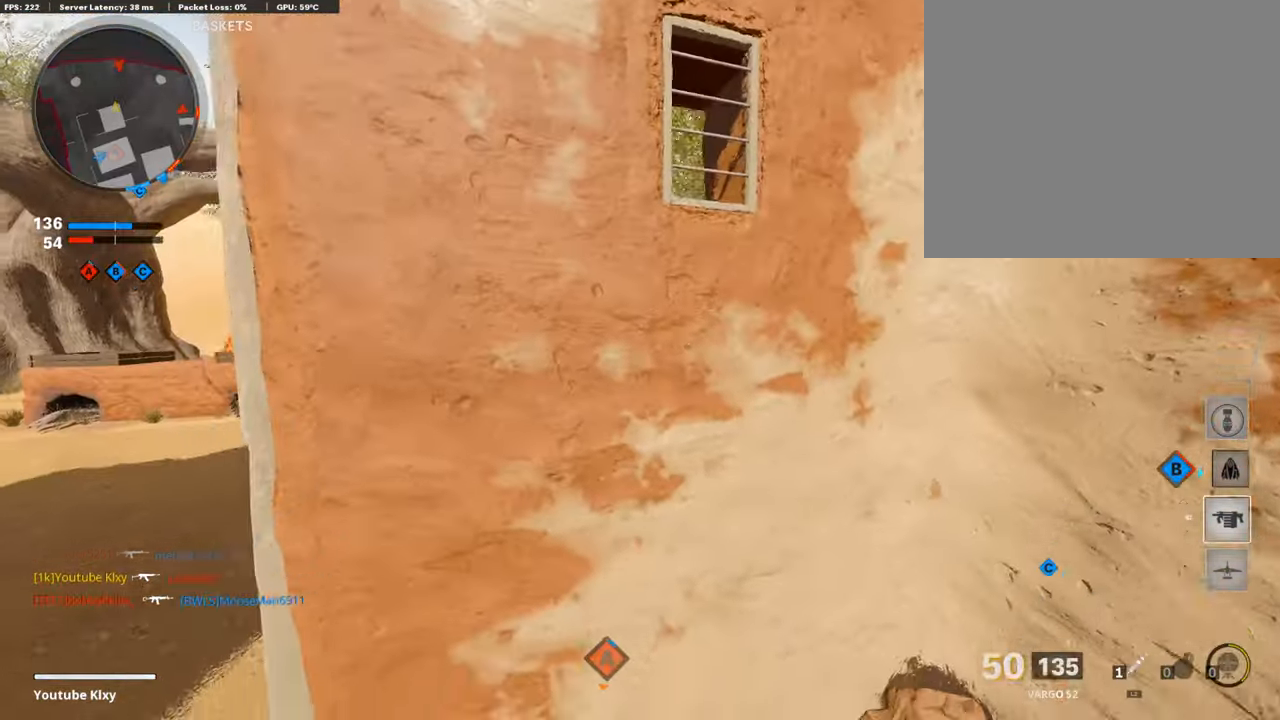
{"buttons": ["L1"], "left_stick": "left", "right_stick": "up", "events": [[269, "L1", "down"], [471, "right_stick", "up"]]}
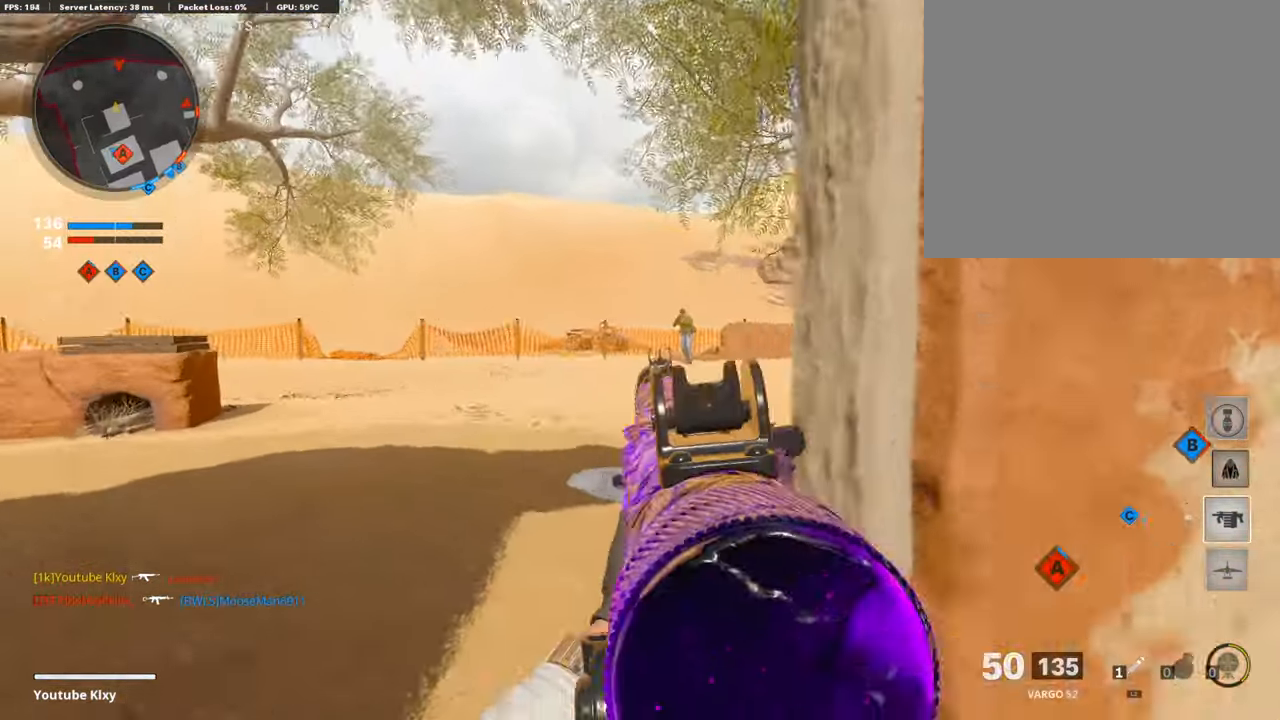
{"buttons": ["L1", "R1"], "left_stick": "left", "right_stick": "left", "events": [[117, "R1", "down"], [168, "left_stick", "right"], [168, "right_stick", "right"], [303, "right_stick", "center"], [454, "right_stick", "left"], [471, "left_stick", "left"]]}
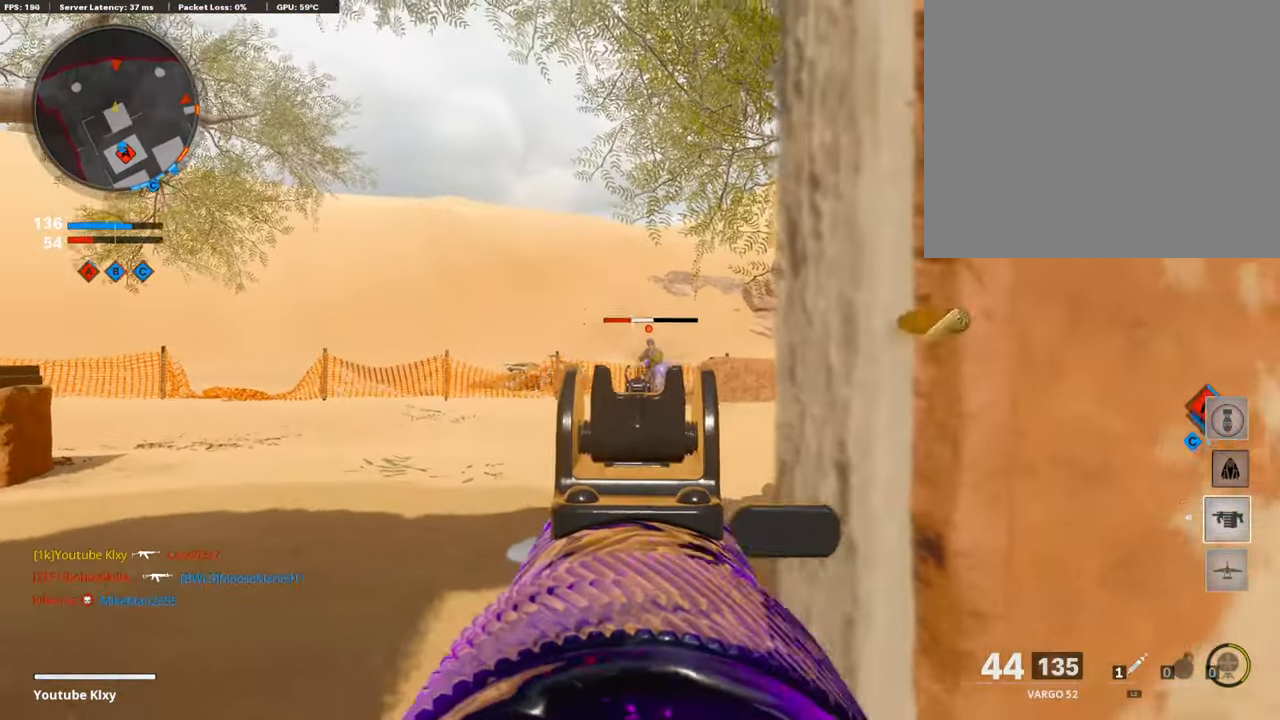
{"buttons": ["R1", "R3"], "left_stick": "up-right", "right_stick": "center", "events": [[33, "right_stick", "center"], [67, "R3", "down"], [117, "right_stick", "right"], [168, "left_stick", "center"], [252, "left_stick", "left"], [269, "right_stick", "up-right"], [370, "left_stick", "center"], [370, "right_stick", "center"], [471, "left_stick", "up-right"], [488, "L1", "up"]]}
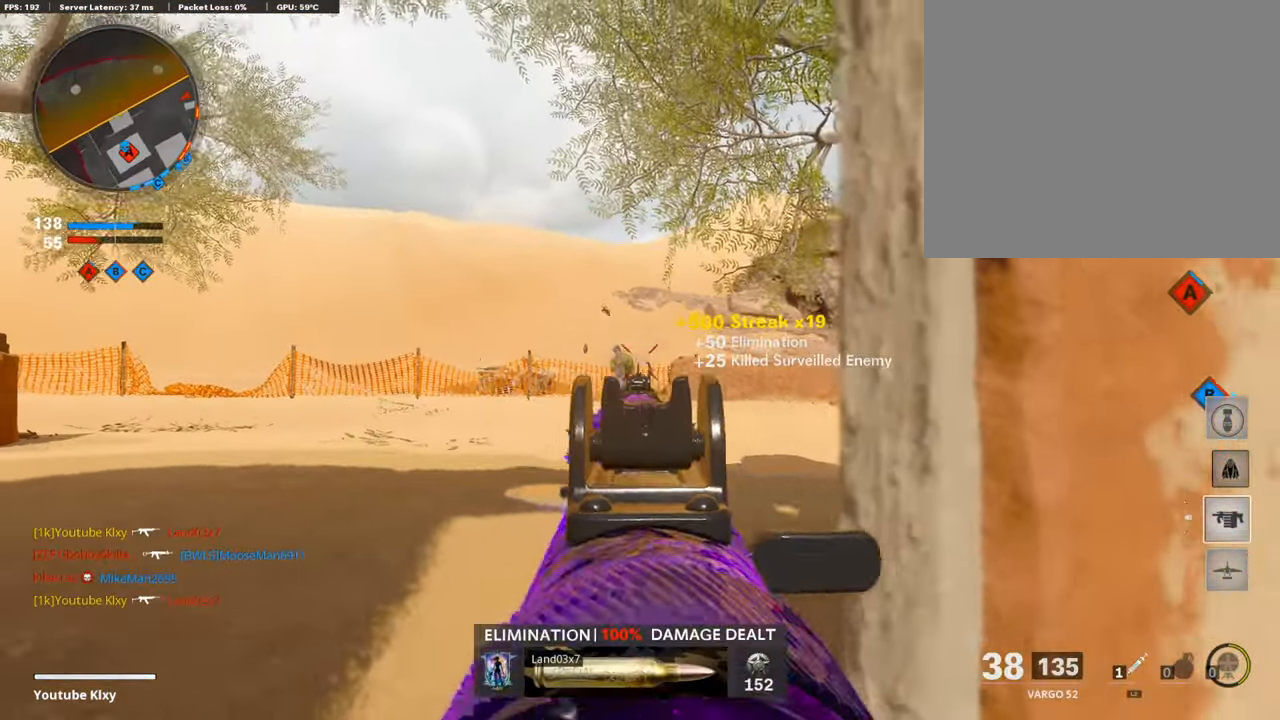
{"buttons": [], "left_stick": "center", "right_stick": "center", "events": [[17, "R1", "up"], [17, "R3", "up"], [84, "L3", "down"], [84, "right_stick", "down"], [134, "right_stick", "center"], [185, "L3", "up"], [219, "left_stick", "down-right"], [370, "left_stick", "center"]]}
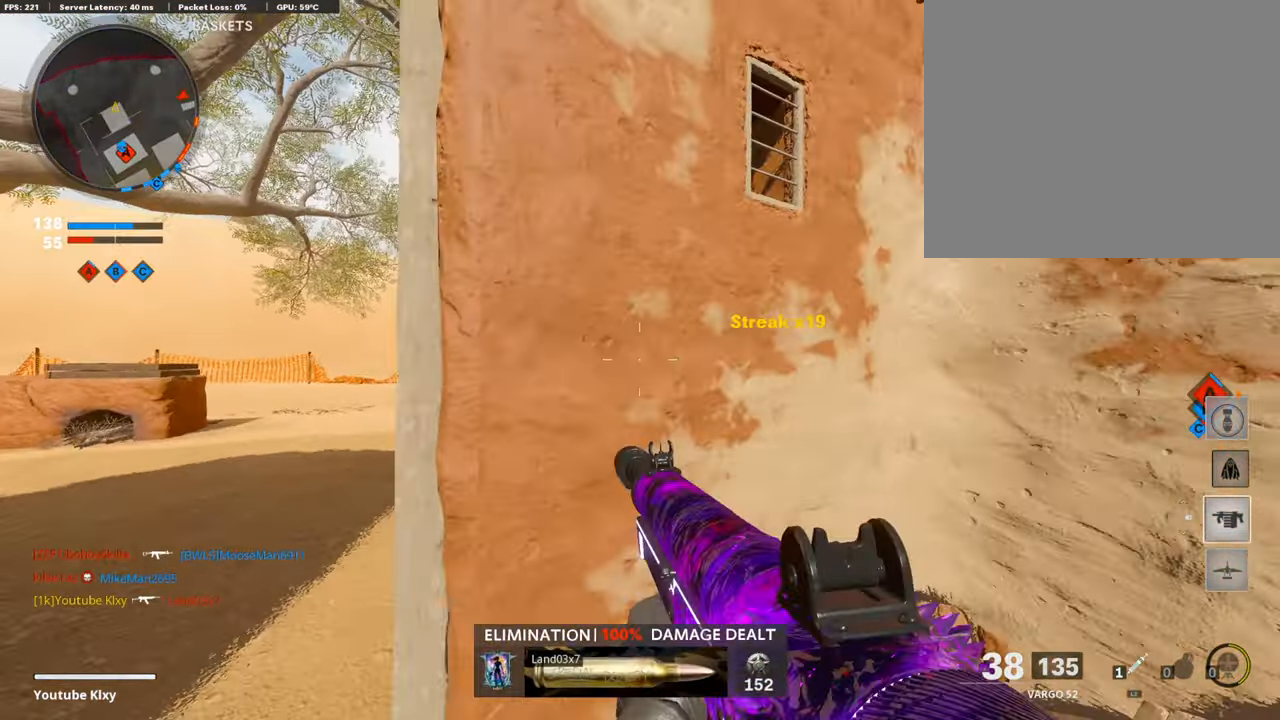
{"buttons": [], "left_stick": "center", "right_stick": "center", "events": [[404, "DPAD_RIGHT", "down"], [488, "DPAD_RIGHT", "up"]]}
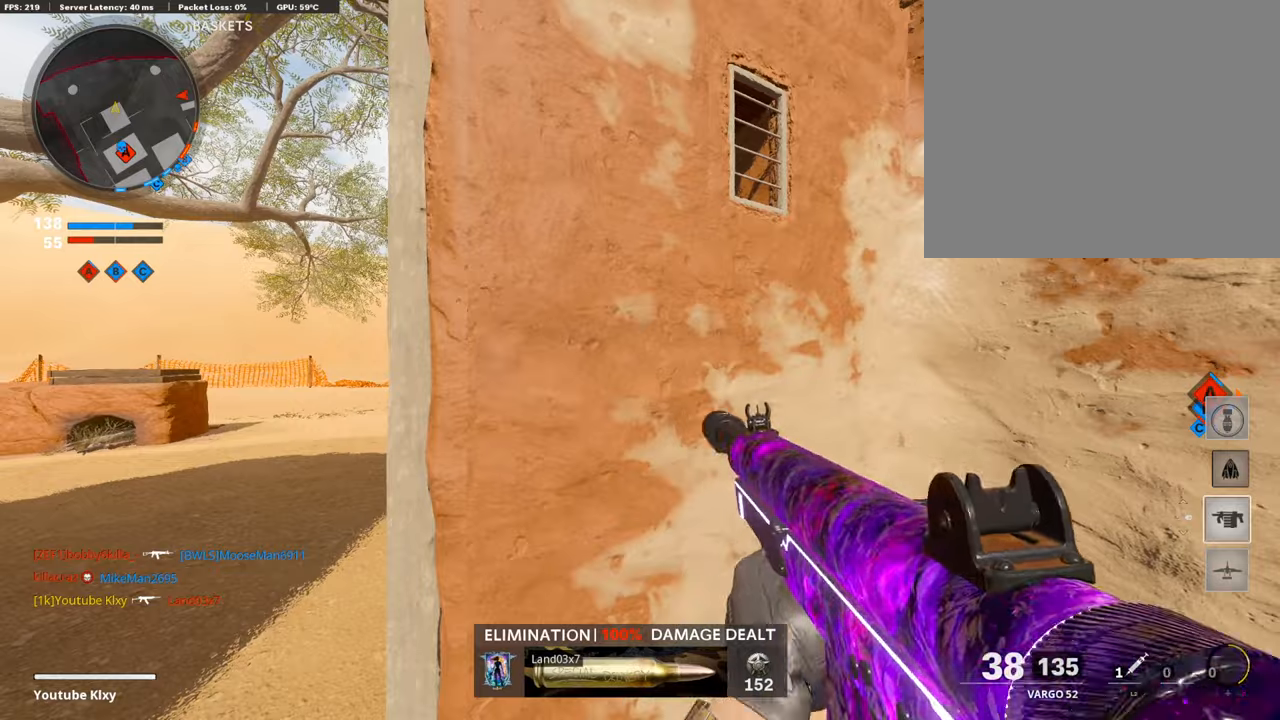
{"buttons": ["L3"], "left_stick": "up-left", "right_stick": "center", "events": [[168, "left_stick", "left"], [353, "left_stick", "up-left"], [370, "L3", "down"]]}
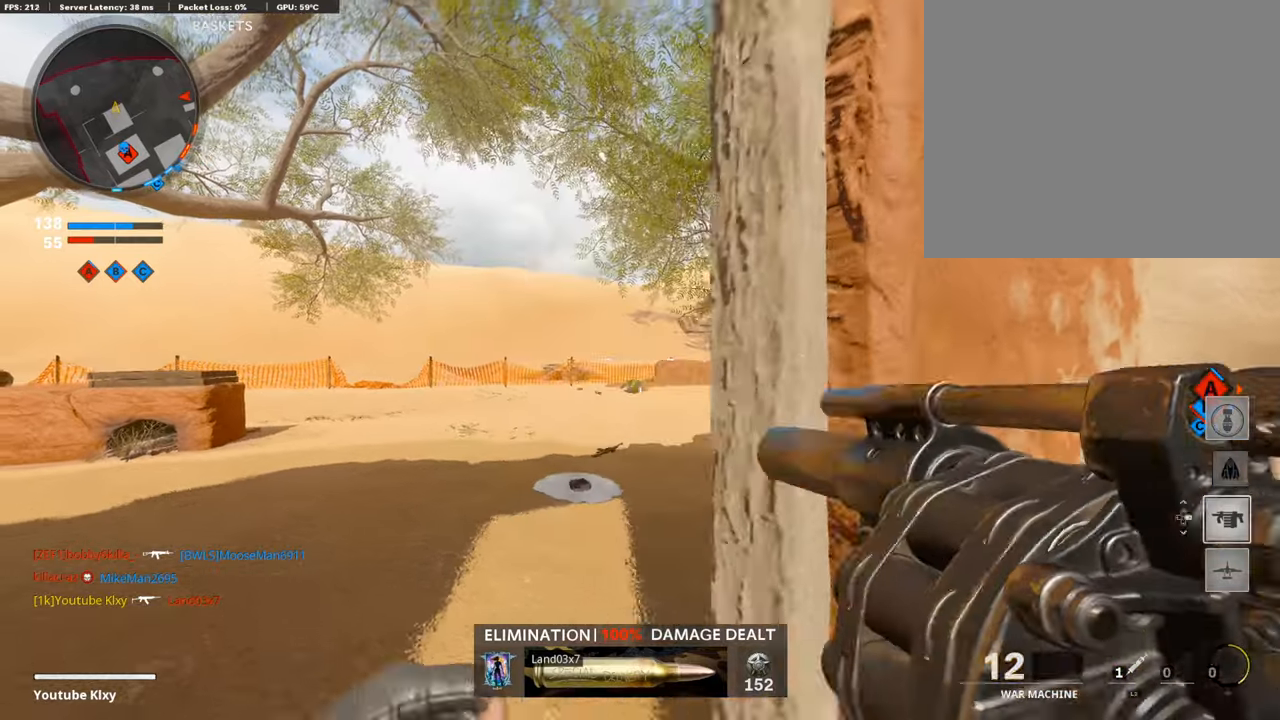
{"buttons": [], "left_stick": "down-right", "right_stick": "up", "events": [[34, "right_stick", "right"], [252, "right_stick", "center"], [286, "L3", "up"], [404, "left_stick", "down-right"], [454, "right_stick", "up"]]}
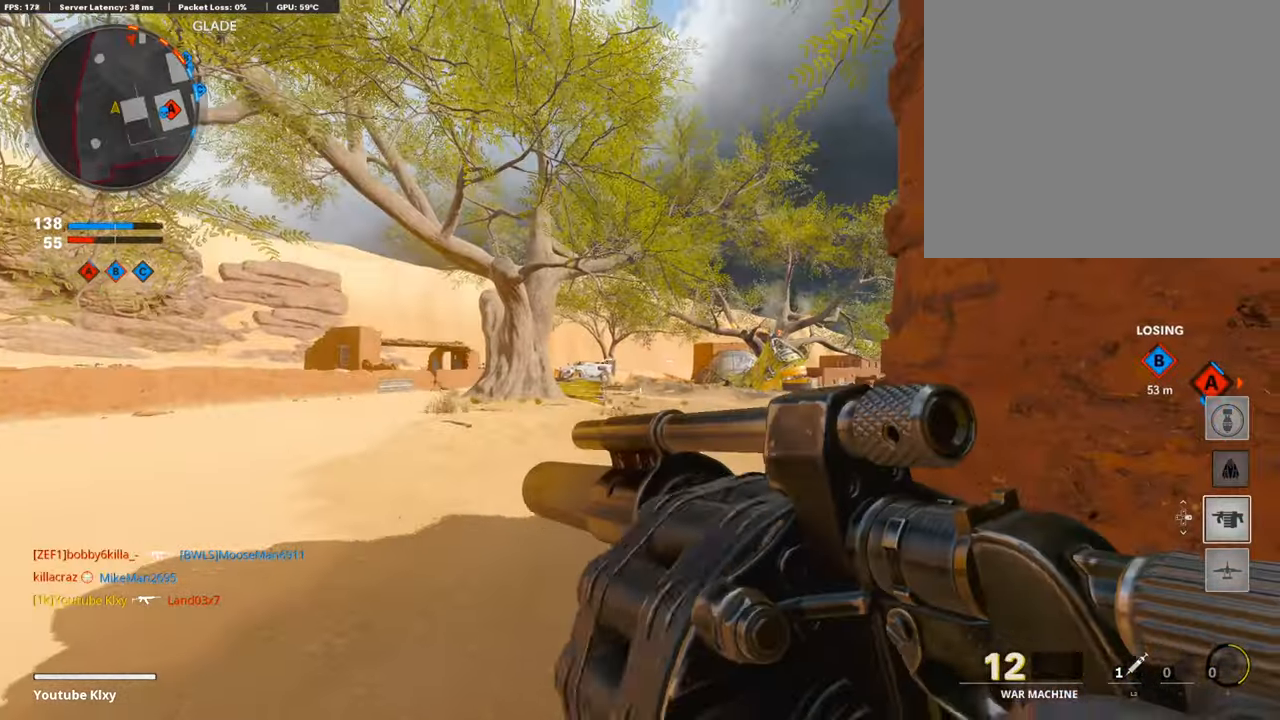
{"buttons": [], "left_stick": "left", "right_stick": "center", "events": [[151, "right_stick", "right"], [353, "R1", "down"], [387, "right_stick", "center"], [438, "R1", "up"], [438, "left_stick", "left"]]}
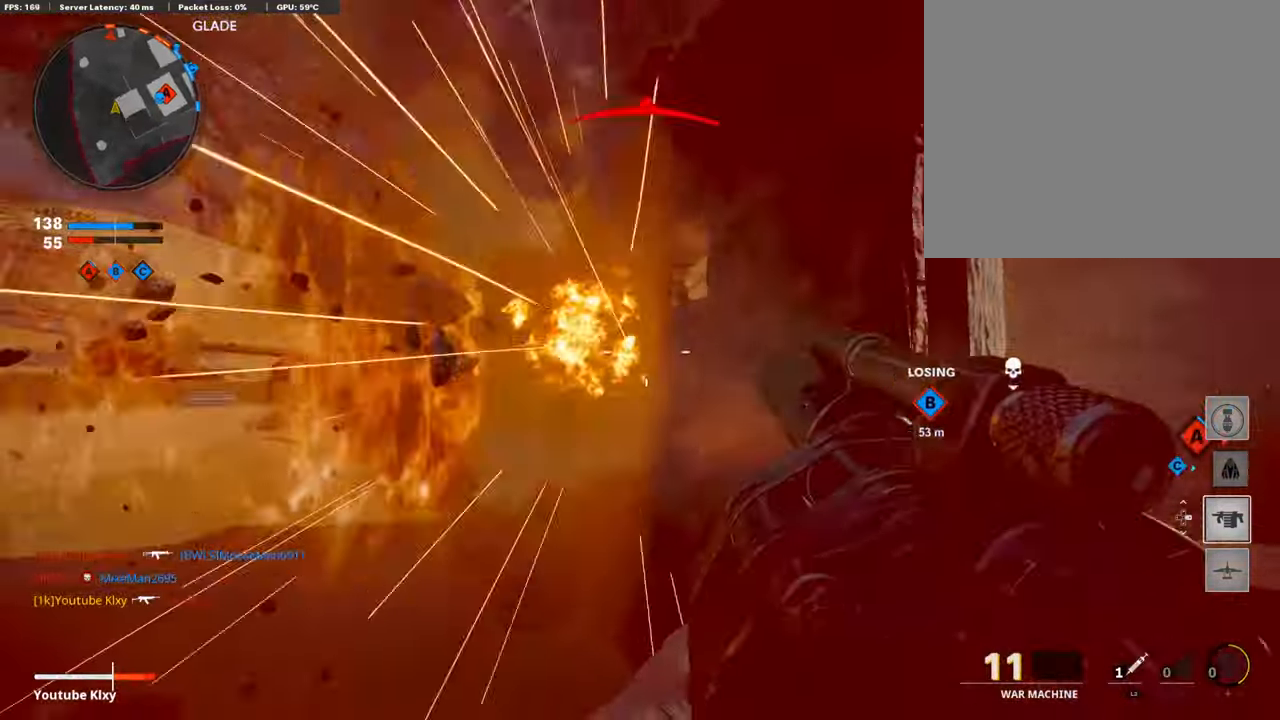
{"buttons": [], "left_stick": "right", "right_stick": "right", "events": [[219, "R1", "down"], [252, "left_stick", "center"], [303, "left_stick", "right"], [370, "R1", "up"], [454, "right_stick", "right"]]}
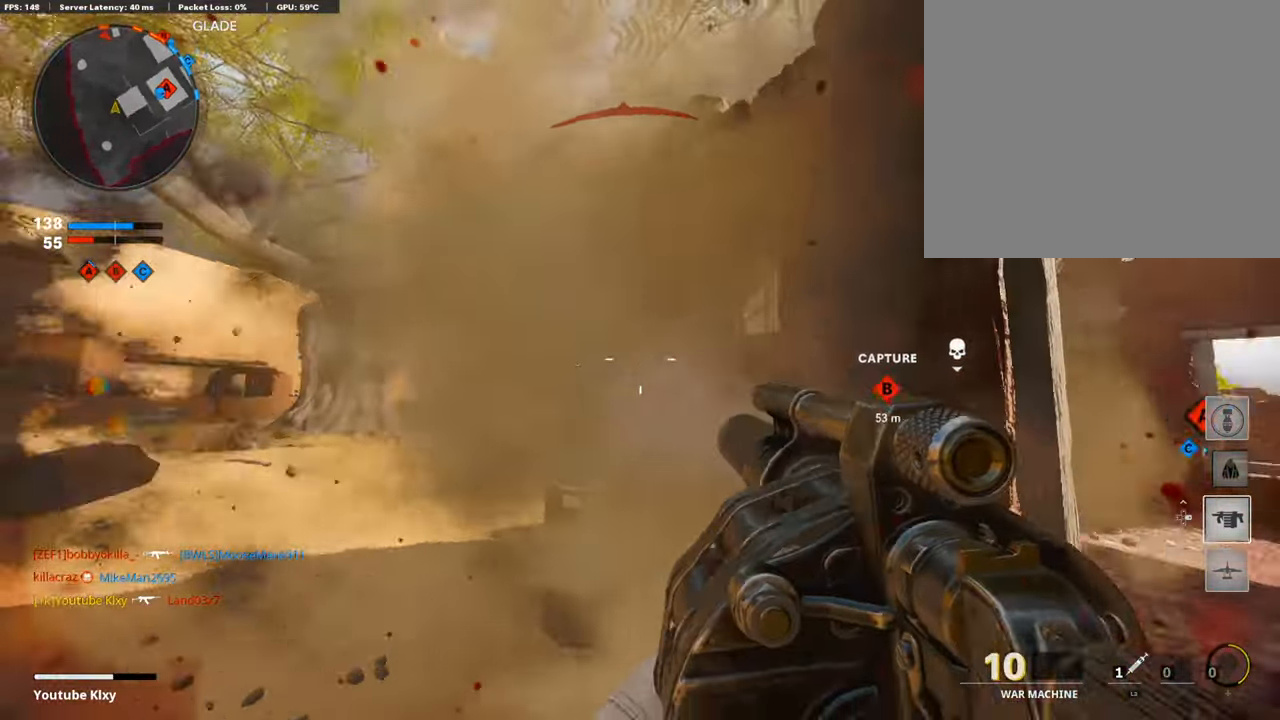
{"buttons": ["L3"], "left_stick": "up", "right_stick": "center", "events": [[17, "left_stick", "up-right"], [84, "L2", "down"], [84, "L3", "down"], [151, "right_stick", "center"], [236, "L2", "up"], [236, "L3", "up"], [236, "left_stick", "up"], [303, "L3", "down"]]}
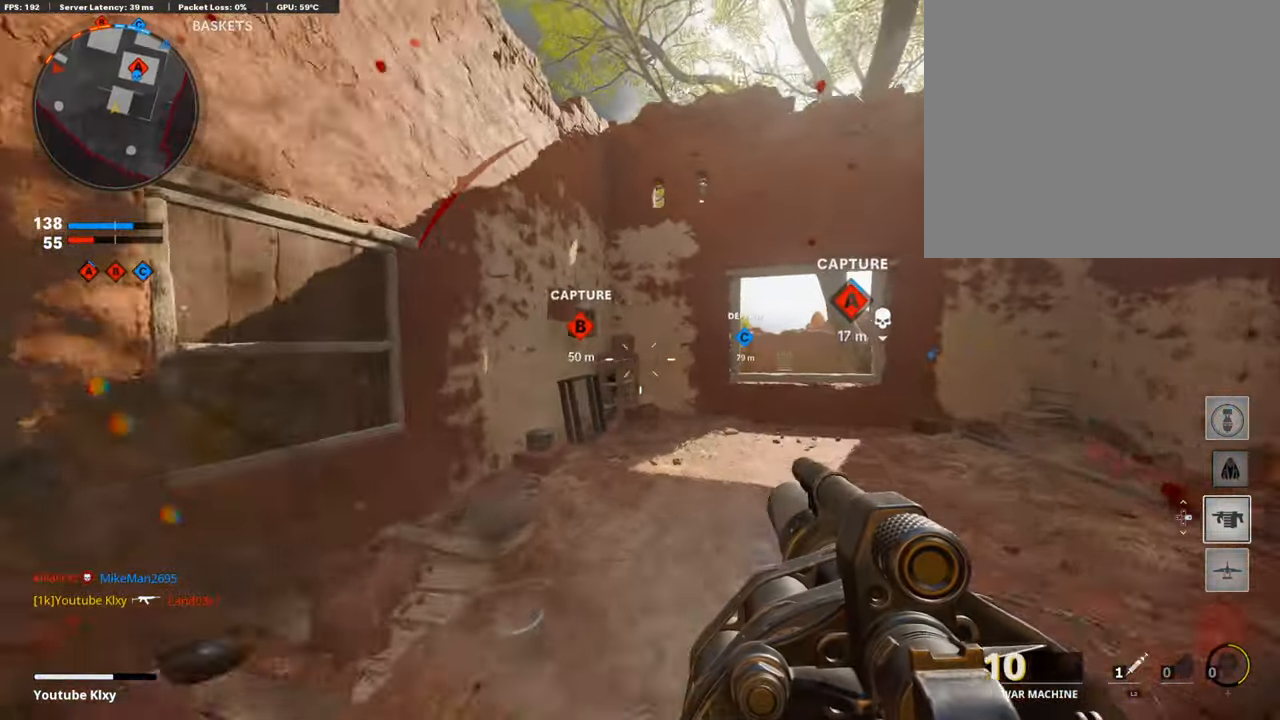
{"buttons": [], "left_stick": "up", "right_stick": "center", "events": [[135, "L3", "up"]]}
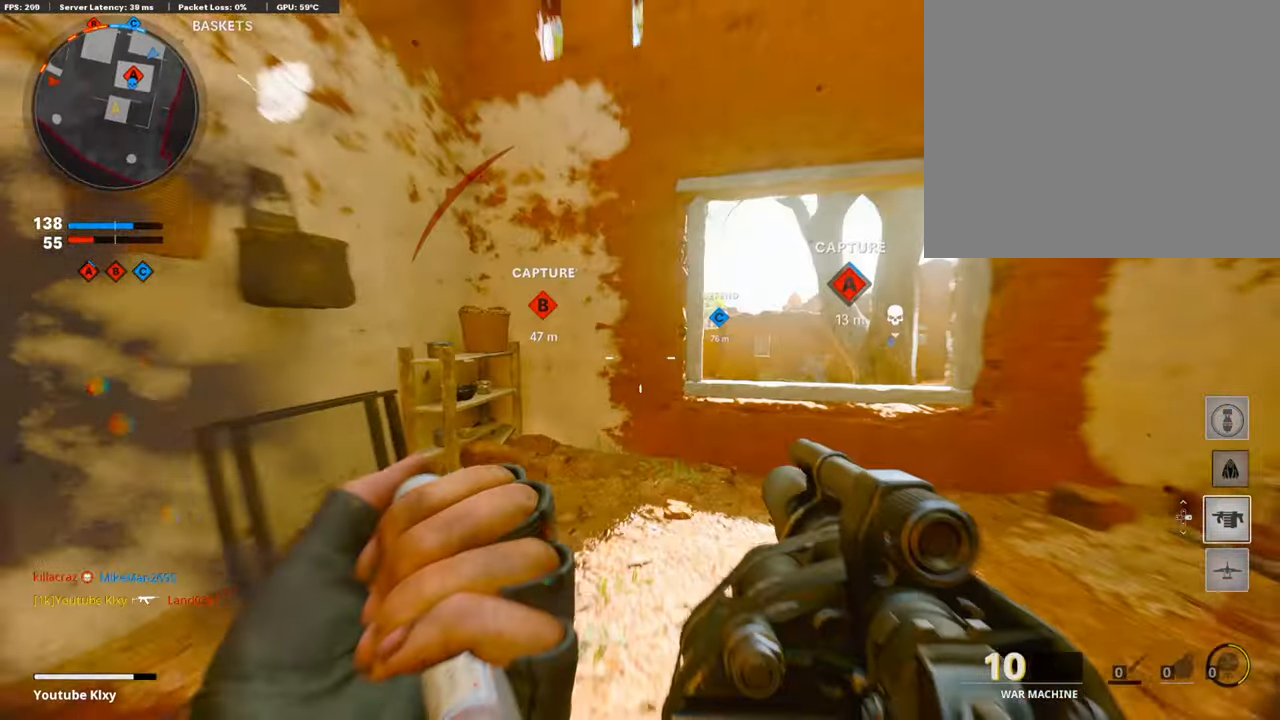
{"buttons": [], "left_stick": "right", "right_stick": "center", "events": [[185, "CROSS", "down"], [252, "CROSS", "up"], [269, "right_stick", "left"], [387, "left_stick", "right"], [471, "right_stick", "center"]]}
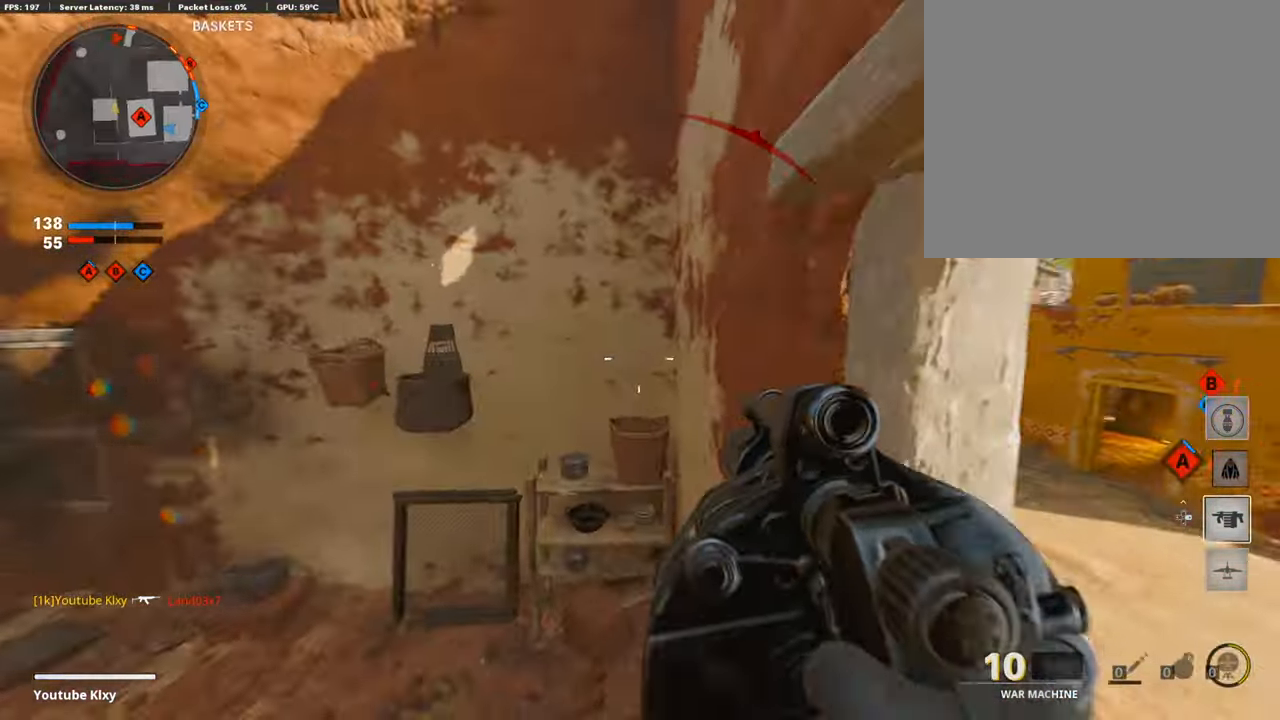
{"buttons": ["L1"], "left_stick": "right", "right_stick": "up-left", "events": [[151, "L1", "down"], [151, "left_stick", "center"], [185, "right_stick", "up"], [269, "left_stick", "right"], [370, "right_stick", "up-left"]]}
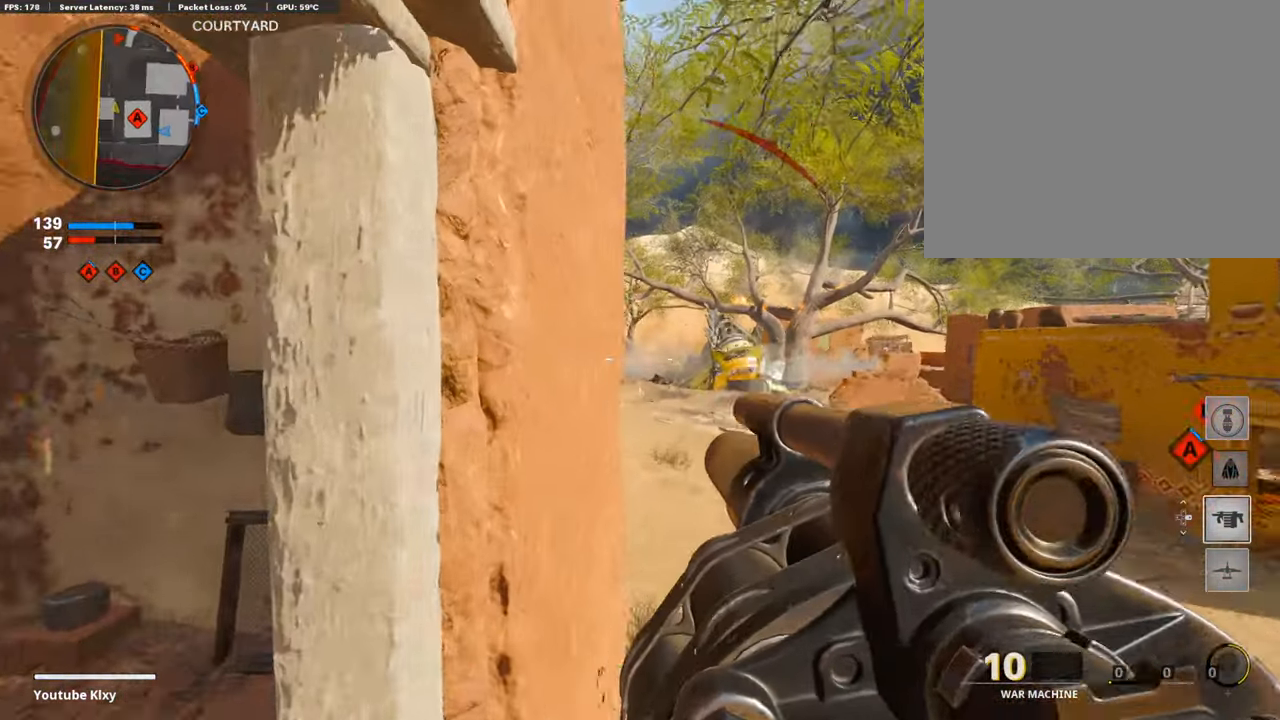
{"buttons": ["L3"], "left_stick": "up-left", "right_stick": "left", "events": [[34, "right_stick", "up"], [67, "left_stick", "left"], [151, "R1", "down"], [202, "L1", "up"], [252, "right_stick", "right"], [286, "R1", "up"], [320, "right_stick", "down"], [370, "right_stick", "left"], [438, "left_stick", "up-left"], [488, "L3", "down"]]}
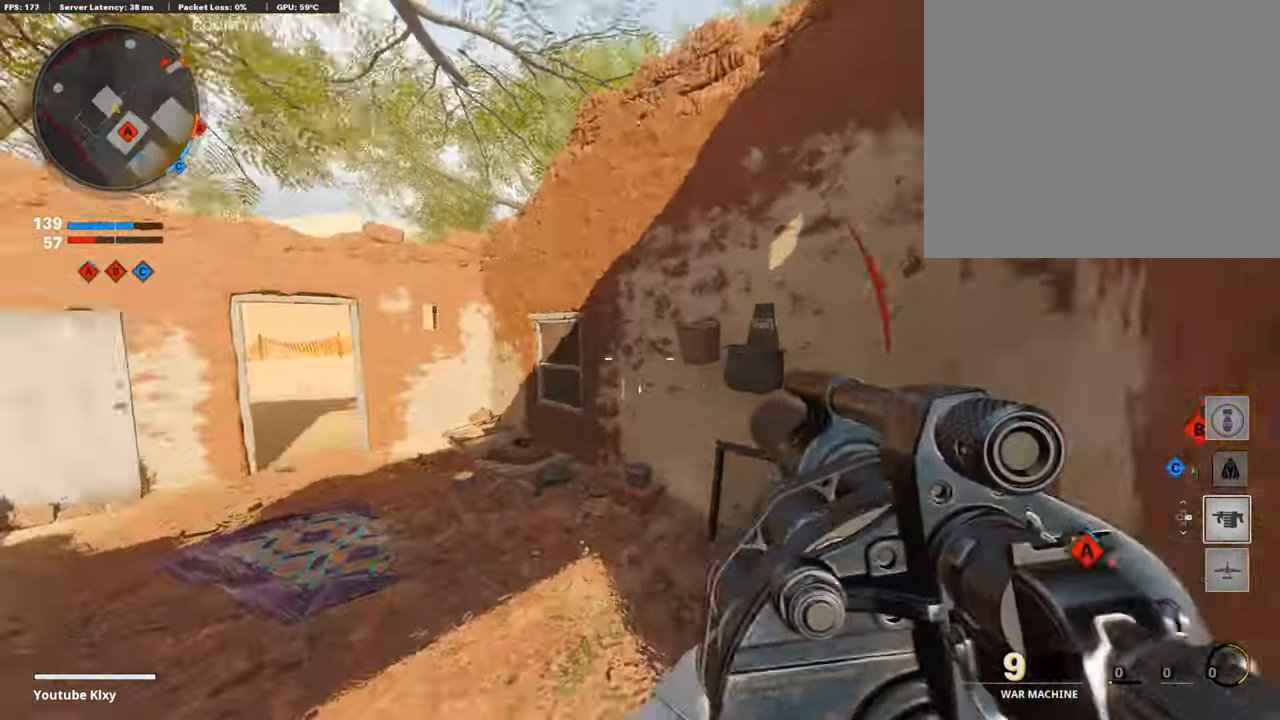
{"buttons": ["L3"], "left_stick": "up-left", "right_stick": "center", "events": [[50, "right_stick", "center"], [118, "L3", "up"], [236, "L3", "down"], [236, "right_stick", "left"], [370, "right_stick", "center"]]}
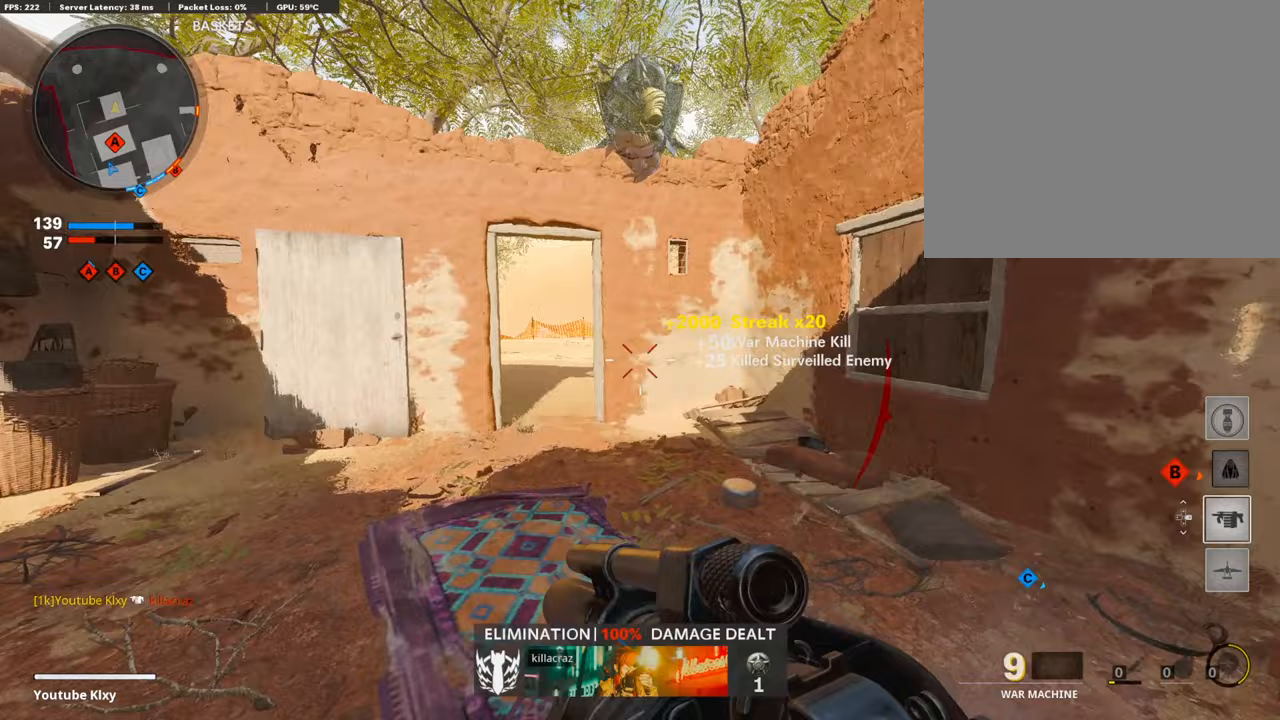
{"buttons": [], "left_stick": "up", "right_stick": "right", "events": [[151, "R3", "down"], [269, "L3", "up"], [269, "R3", "up"], [269, "left_stick", "up"], [337, "right_stick", "right"], [370, "L3", "down"], [370, "R3", "down"], [454, "L3", "up"], [488, "R3", "up"]]}
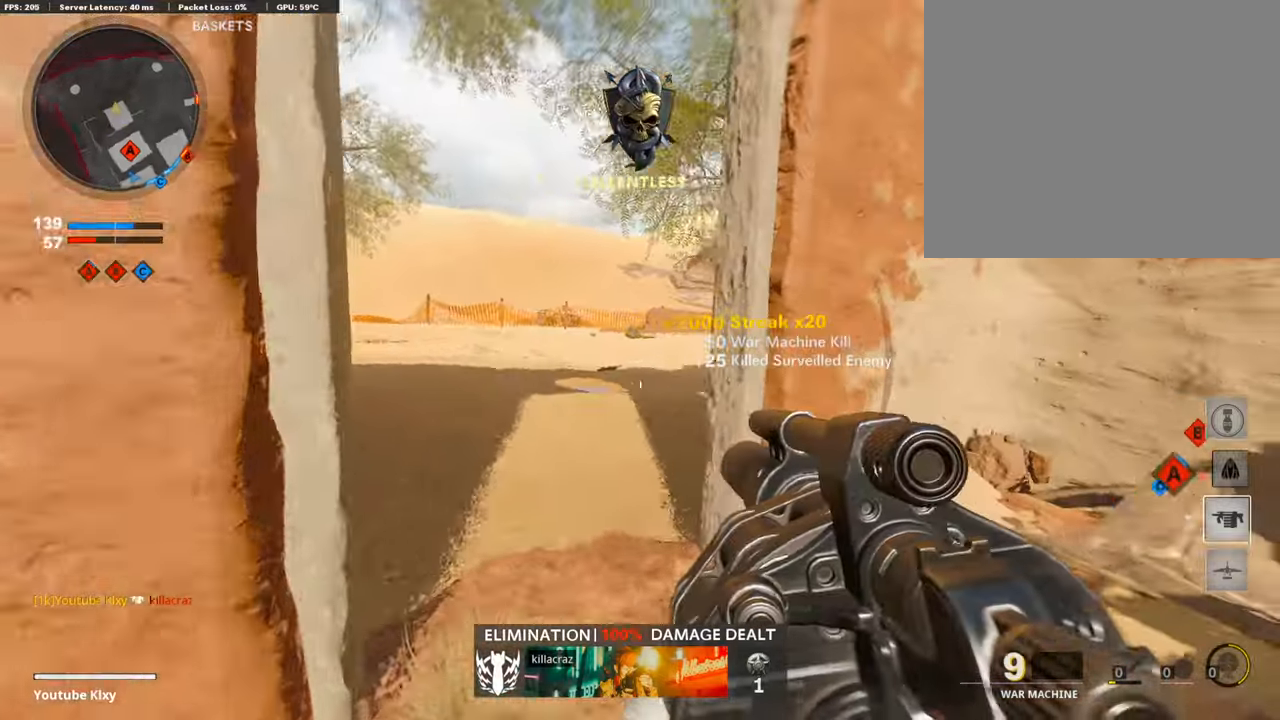
{"buttons": [], "left_stick": "up-left", "right_stick": "center", "events": [[118, "L3", "down"], [118, "left_stick", "up-left"], [337, "L3", "up"], [438, "right_stick", "center"]]}
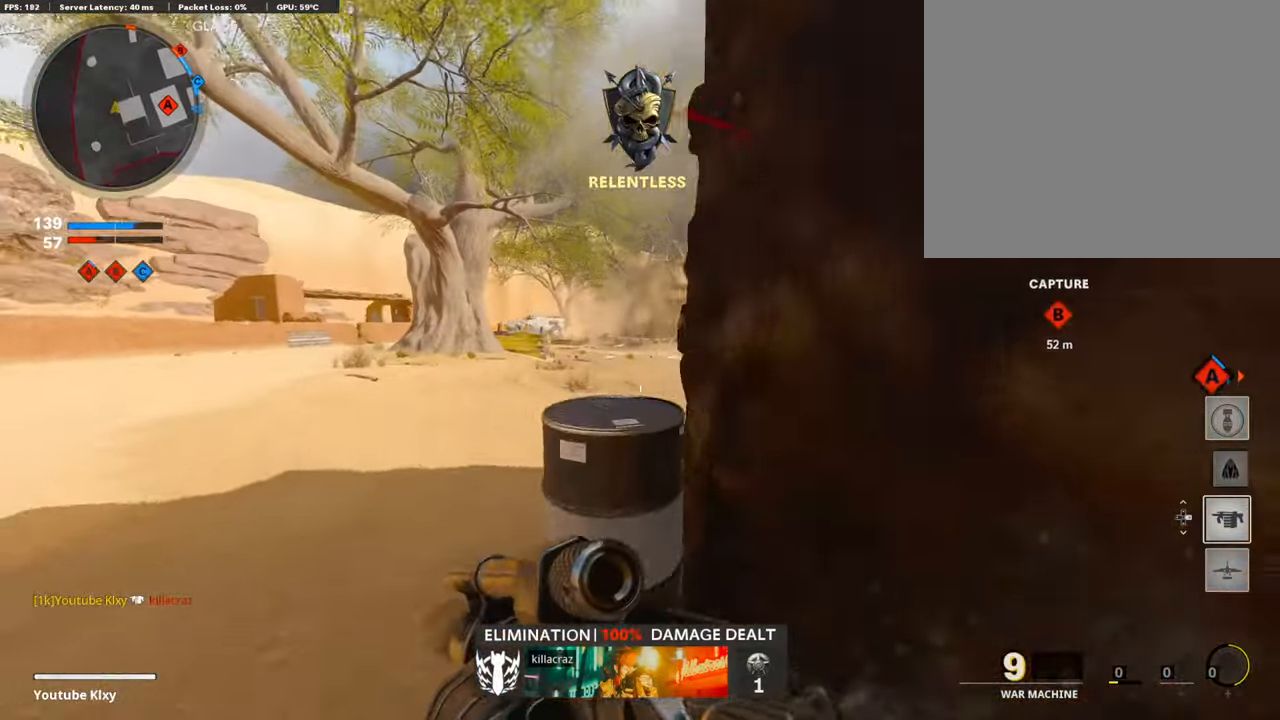
{"buttons": ["L3"], "left_stick": "up-left", "right_stick": "center", "events": [[67, "L3", "down"], [219, "right_stick", "right"], [253, "L3", "up"], [354, "right_stick", "center"], [370, "L3", "down"]]}
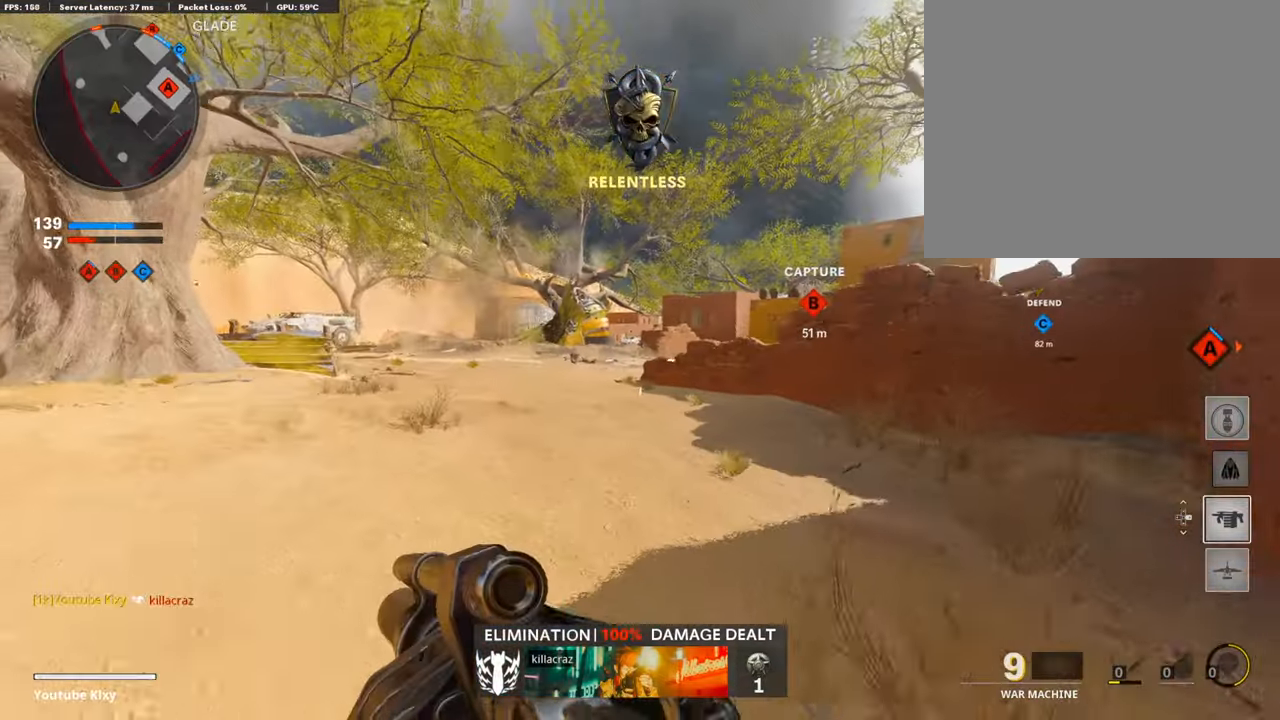
{"buttons": [], "left_stick": "up", "right_stick": "center", "events": [[17, "left_stick", "up"], [34, "L3", "up"]]}
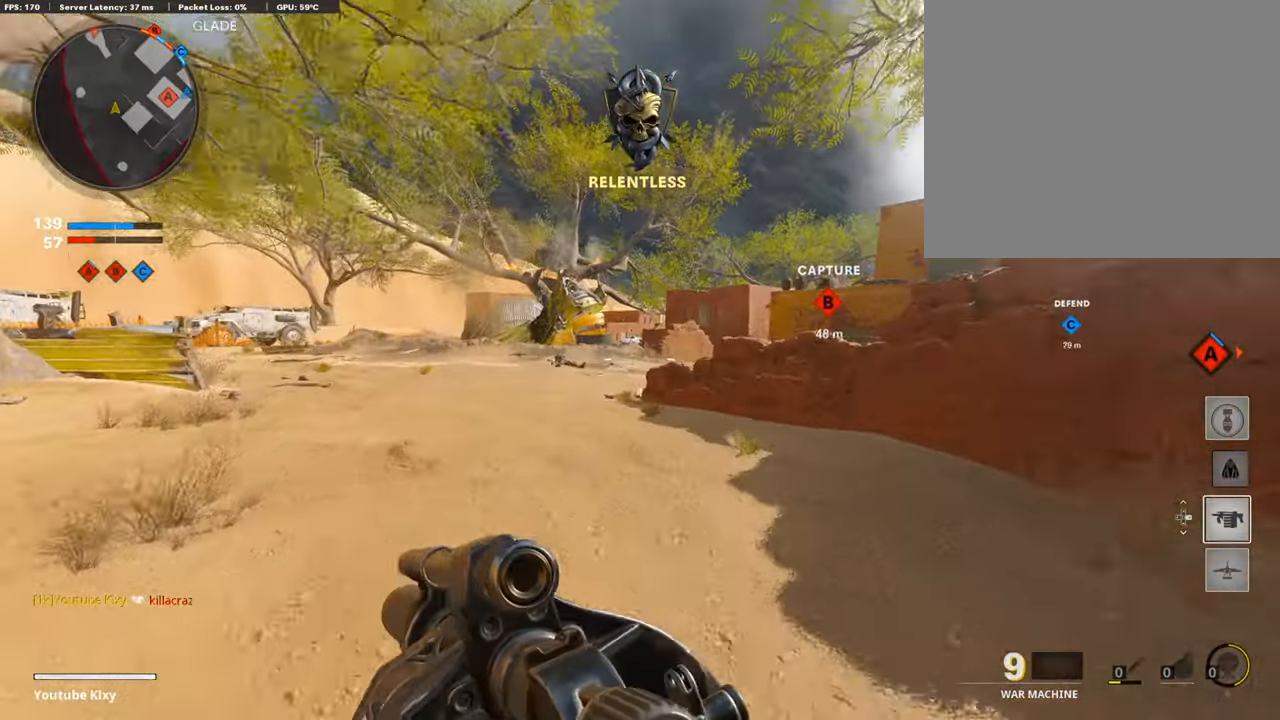
{"buttons": ["L1"], "left_stick": "left", "right_stick": "up-left", "events": [[135, "right_stick", "up"], [168, "CROSS", "down"], [185, "right_stick", "center"], [252, "L1", "down"], [286, "CROSS", "up"], [370, "left_stick", "left"], [421, "right_stick", "up"], [488, "right_stick", "up-left"]]}
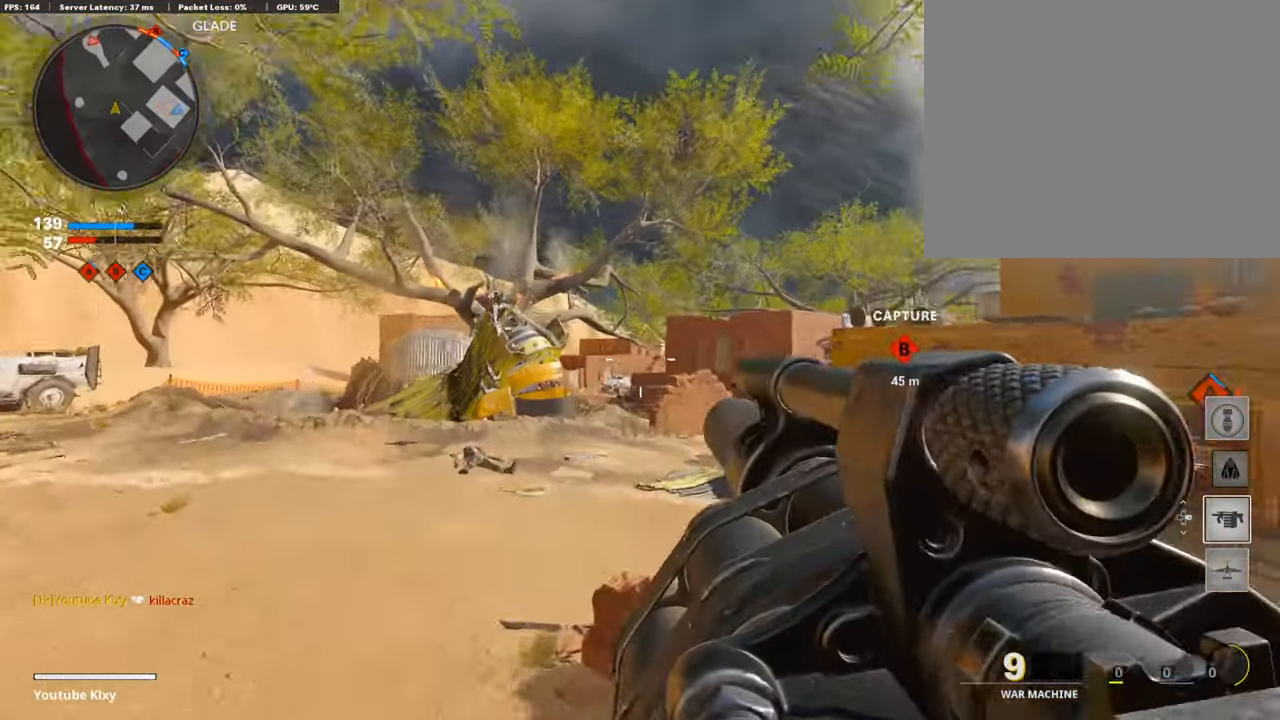
{"buttons": ["L3"], "left_stick": "up-left", "right_stick": "down", "events": [[202, "L1", "up"], [202, "R1", "down"], [202, "right_stick", "center"], [269, "left_stick", "up-left"], [303, "right_stick", "down"], [337, "L3", "down"], [337, "R1", "up"]]}
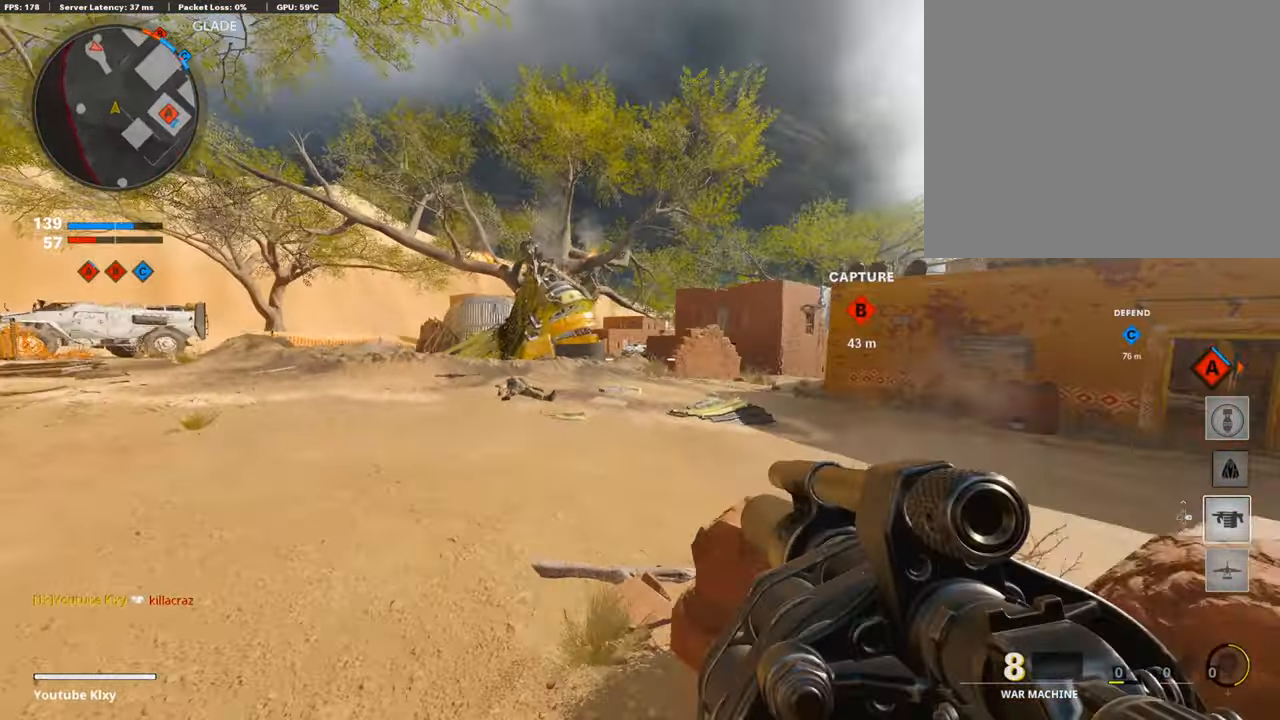
{"buttons": [], "left_stick": "up", "right_stick": "center", "events": [[152, "right_stick", "center"], [236, "L3", "up"], [269, "left_stick", "up"]]}
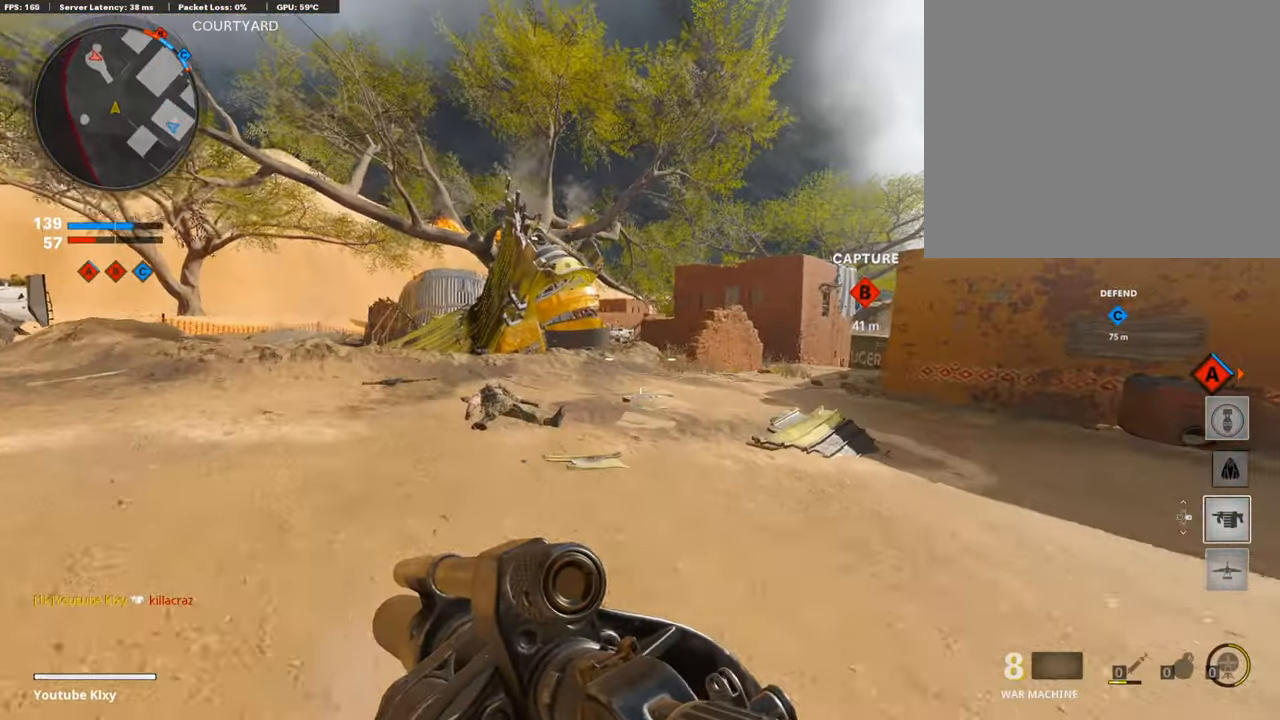
{"buttons": [], "left_stick": "up", "right_stick": "center", "events": [[185, "CROSS", "down"], [286, "CROSS", "up"]]}
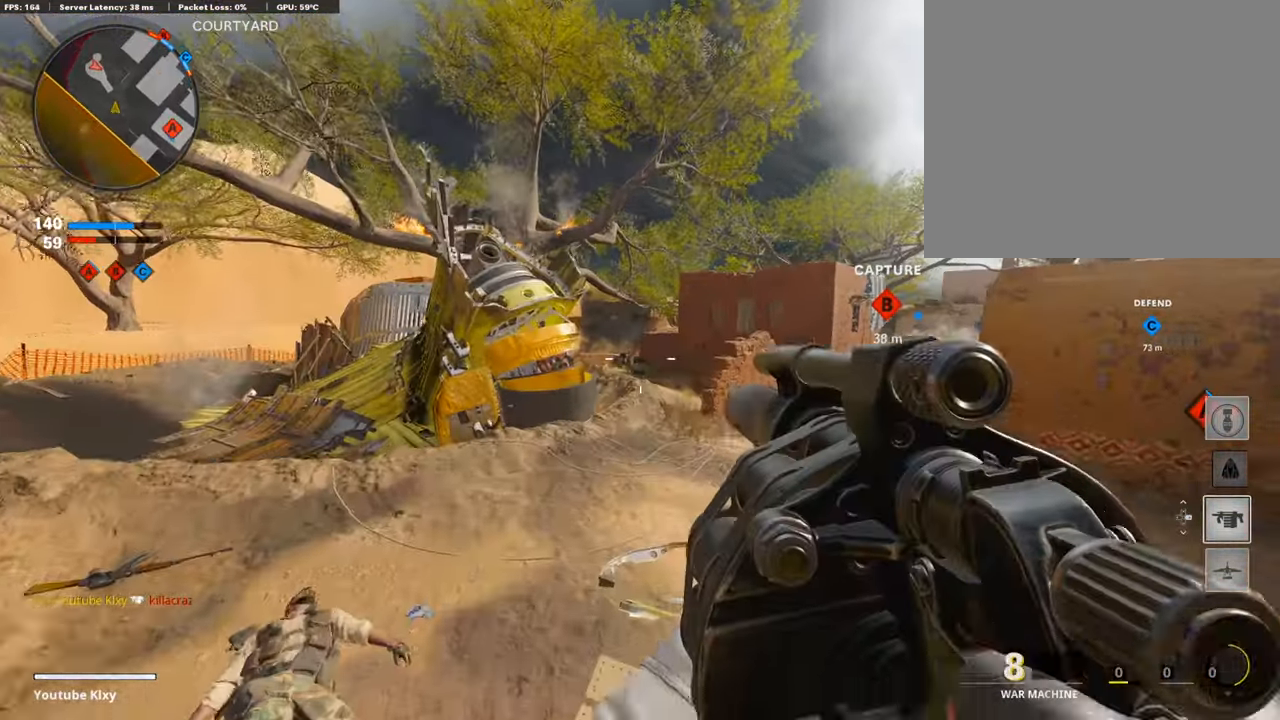
{"buttons": ["L3", "R3"], "left_stick": "up", "right_stick": "center", "events": [[34, "R3", "down"], [337, "R3", "up"], [488, "L3", "down"], [488, "R3", "down"]]}
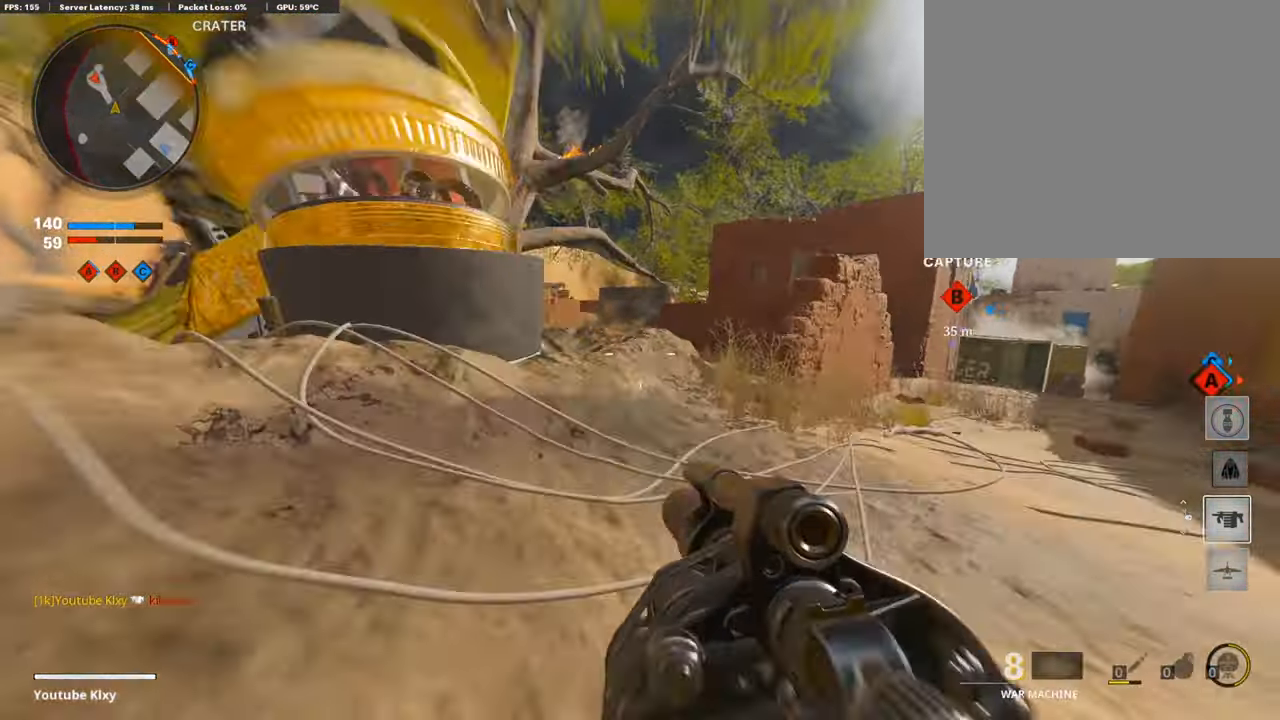
{"buttons": [], "left_stick": "down-left", "right_stick": "center", "events": [[84, "L3", "up"], [84, "R3", "up"], [118, "right_stick", "left"], [236, "L3", "down"], [269, "right_stick", "center"], [286, "L3", "up"], [370, "left_stick", "down-left"]]}
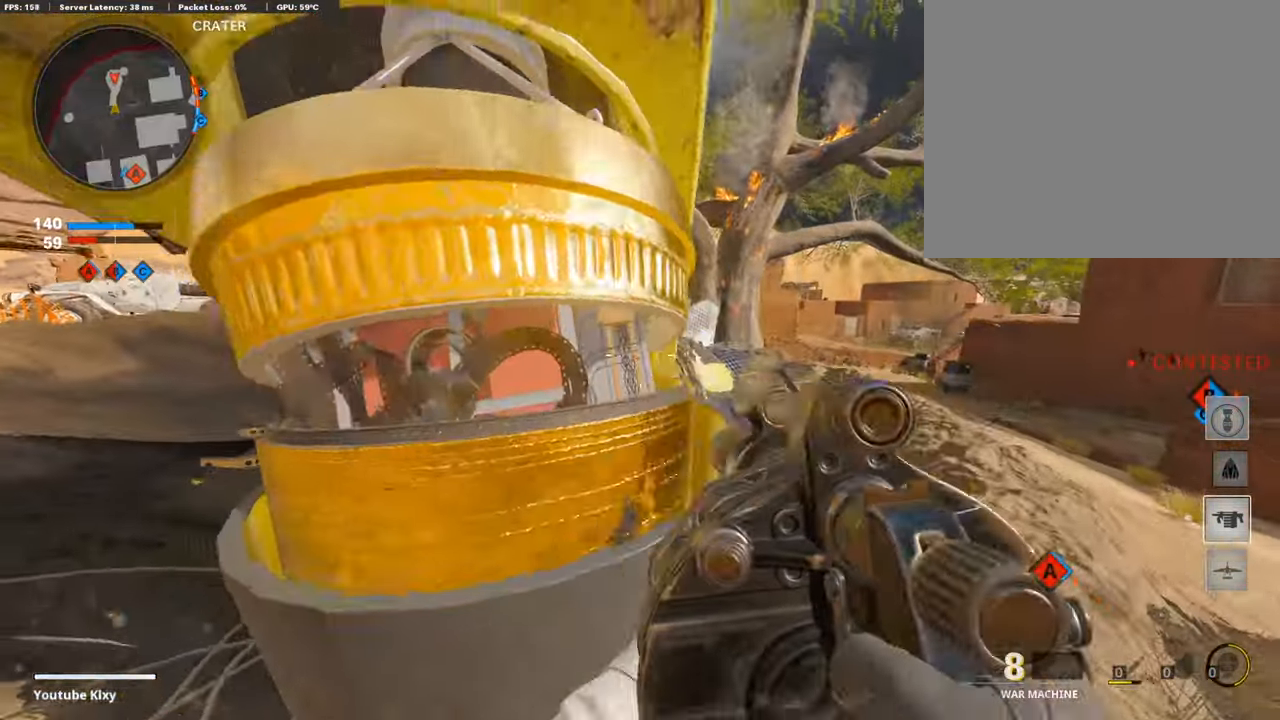
{"buttons": ["L3"], "left_stick": "up-left", "right_stick": "center", "events": [[50, "left_stick", "left"], [202, "right_stick", "left"], [269, "left_stick", "up-left"], [286, "L3", "down"], [286, "right_stick", "center"]]}
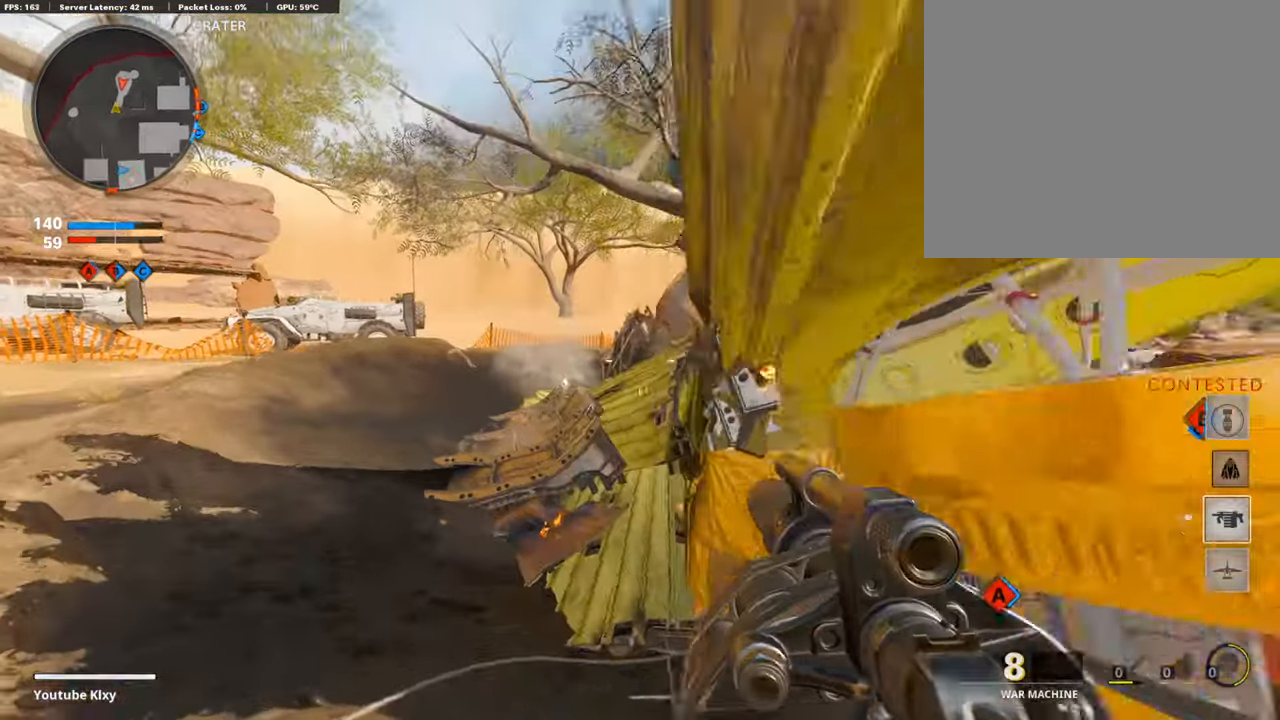
{"buttons": ["L3", "R3"], "left_stick": "up-left", "right_stick": "up-right", "events": [[152, "right_stick", "up-right"], [505, "R3", "down"]]}
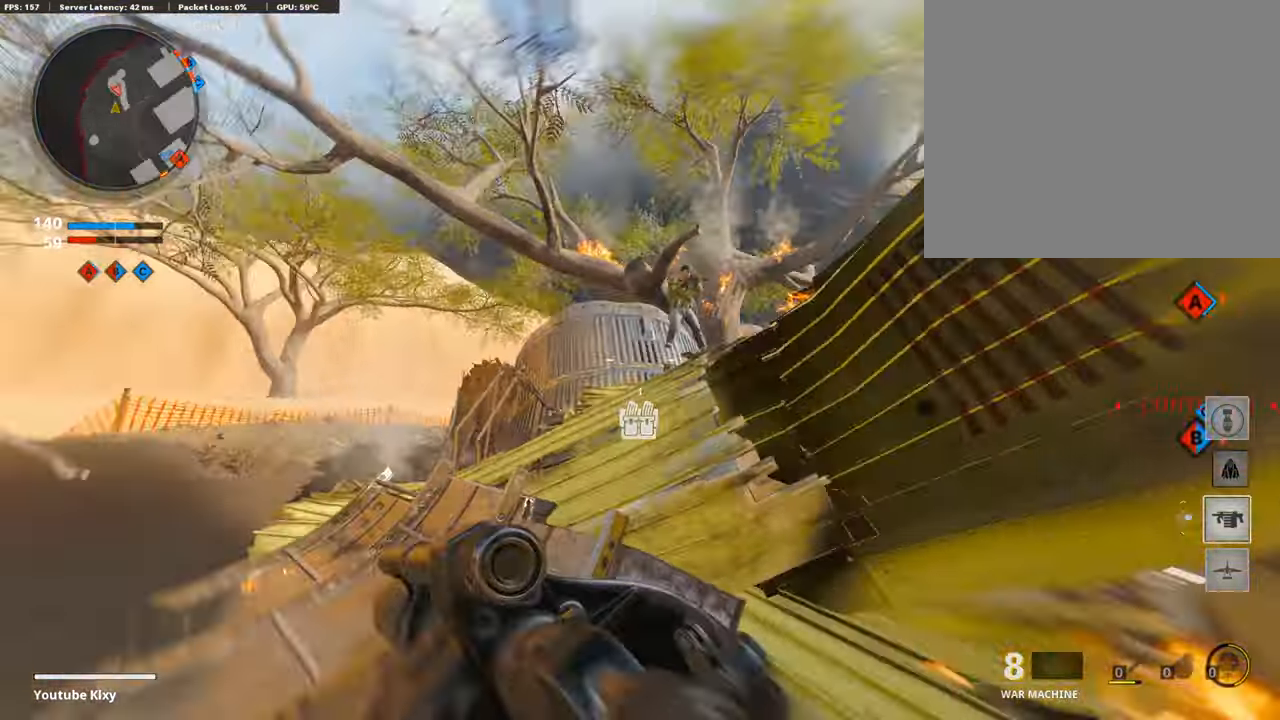
{"buttons": [], "left_stick": "left", "right_stick": "down", "events": [[84, "R3", "up"], [185, "R3", "down"], [185, "right_stick", "up"], [236, "L3", "up"], [236, "R3", "up"], [270, "left_stick", "left"], [303, "R1", "down"], [303, "right_stick", "center"], [371, "right_stick", "down"], [455, "R1", "up"]]}